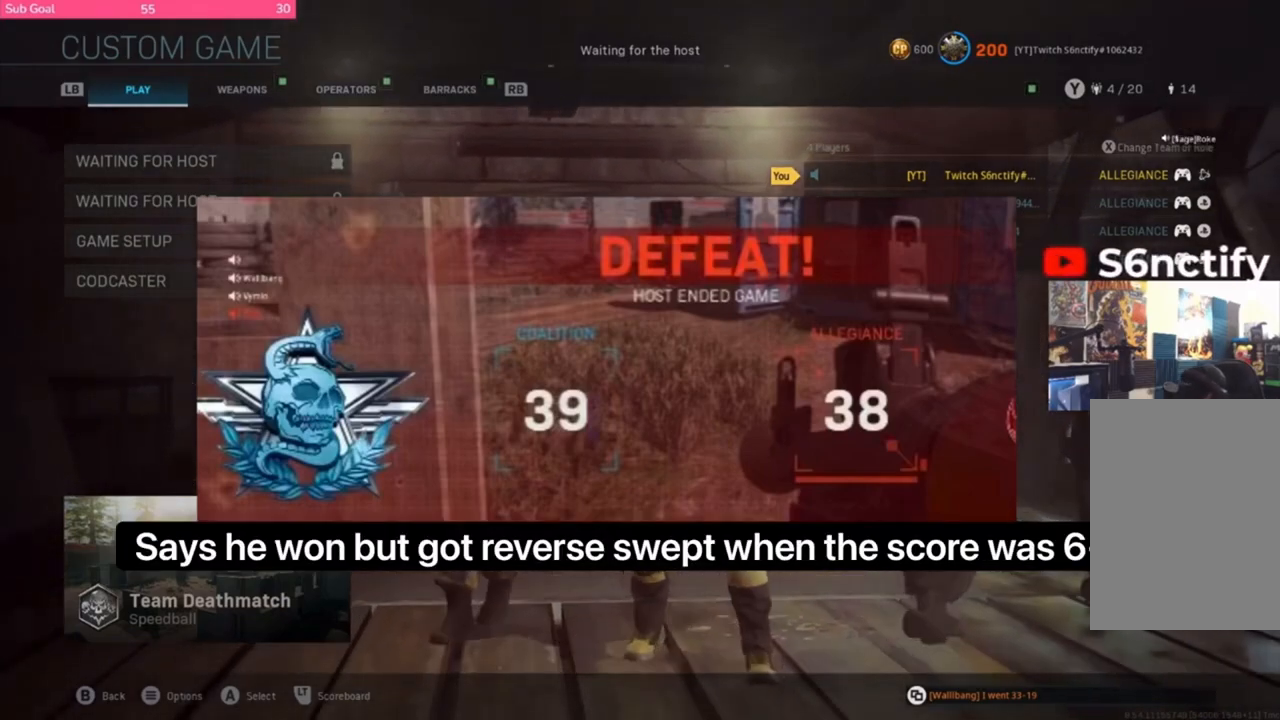
Gameplay with a controller (Xbox layout); each line is a JSON object with the inputs held at the frame after it. "events" lists button and stick changes between this image and that frame as [ms after this image, input, new state], when the widget could be followed in between.
{"buttons": [], "left_stick": "right", "right_stick": "center", "events": [[67, "left_stick", "up"], [117, "Y", "down"], [117, "left_stick", "center"], [183, "Y", "up"], [217, "left_stick", "down"], [450, "left_stick", "right"]]}
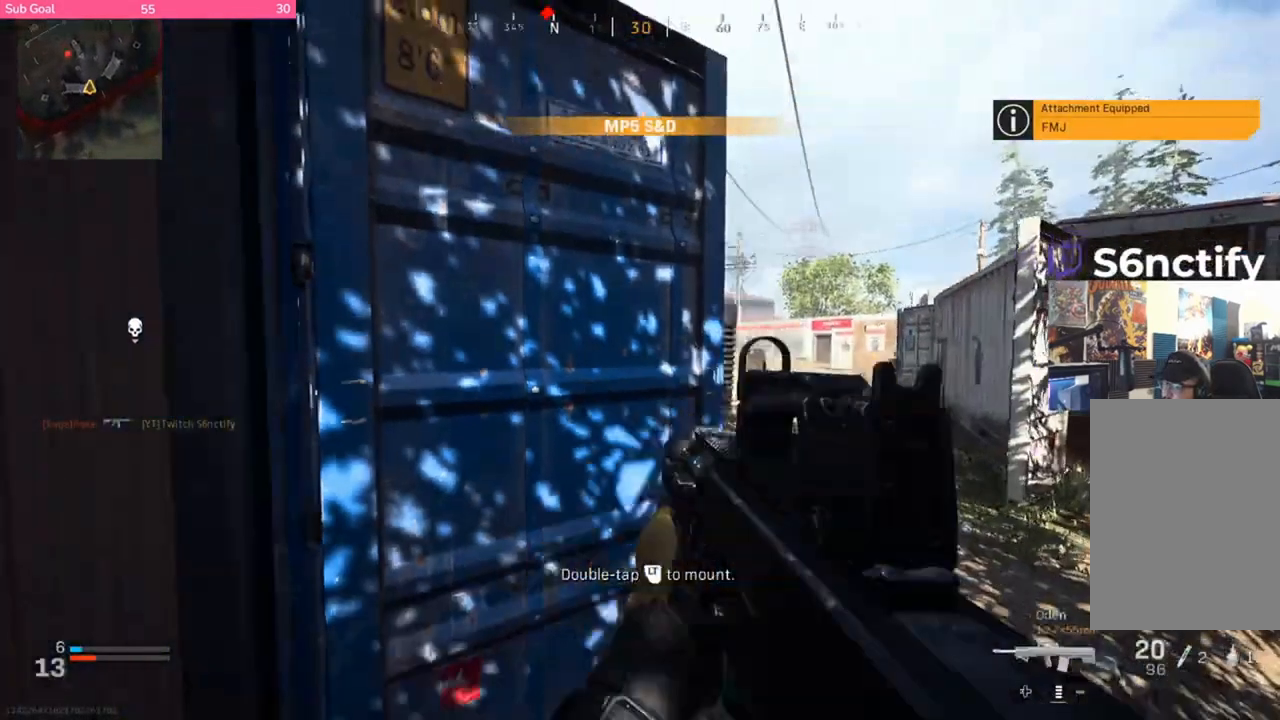
{"buttons": ["L2"], "left_stick": "right", "right_stick": "center", "events": [[117, "L2", "down"], [117, "left_stick", "down-left"], [317, "left_stick", "right"]]}
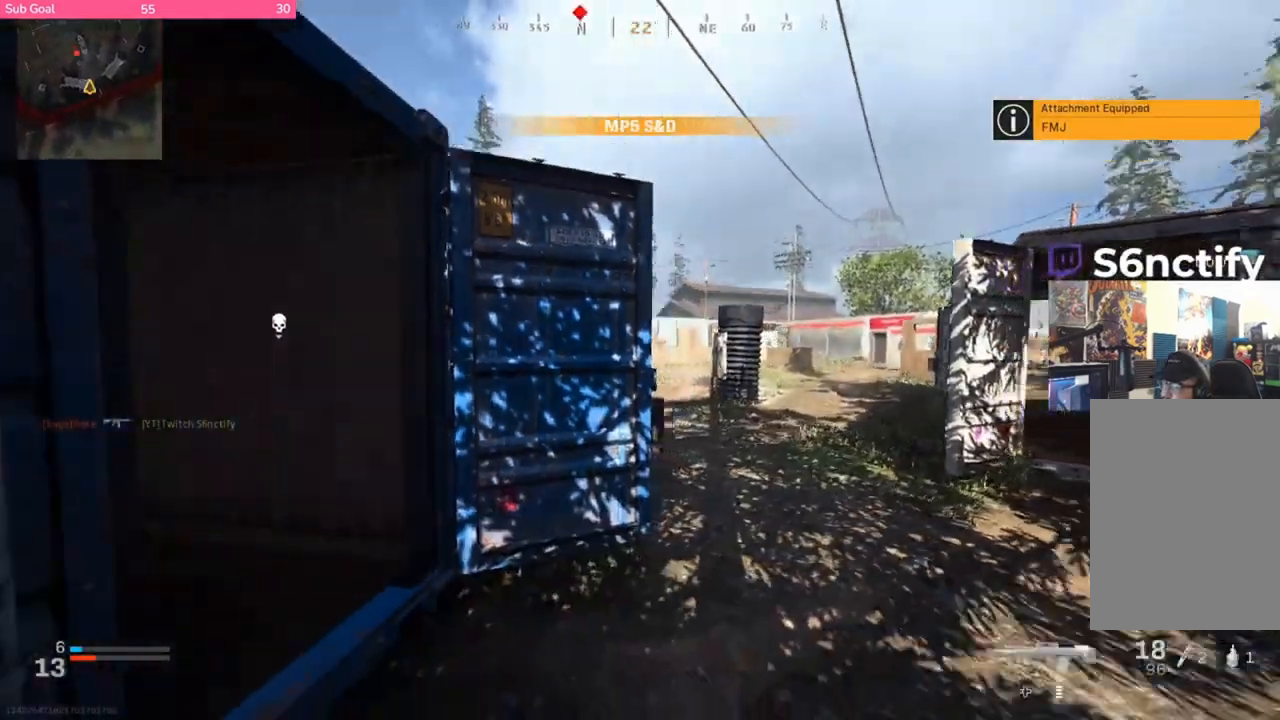
{"buttons": [], "left_stick": "up-left", "right_stick": "center", "events": [[117, "left_stick", "left"], [217, "L2", "up"], [217, "right_stick", "left"], [450, "right_stick", "center"], [483, "left_stick", "up-left"]]}
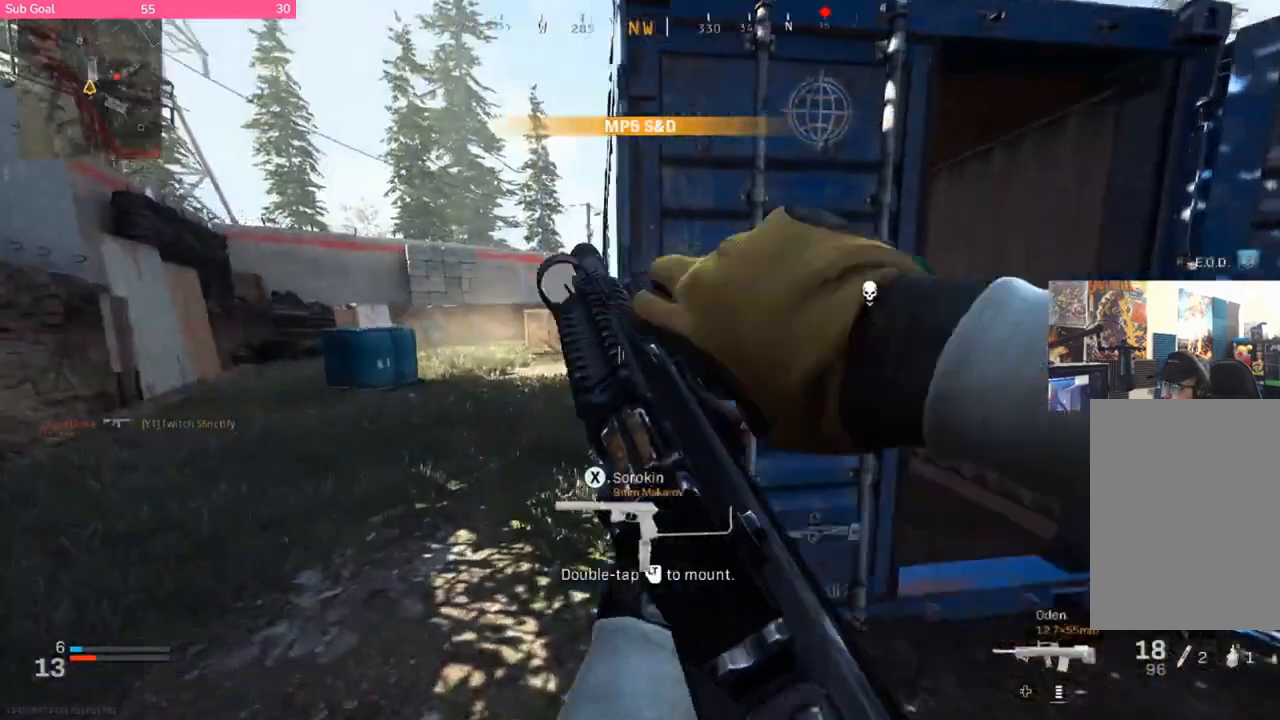
{"buttons": [], "left_stick": "up-left", "right_stick": "center", "events": [[250, "Y", "down"], [317, "Y", "up"], [383, "Y", "down"], [483, "Y", "up"]]}
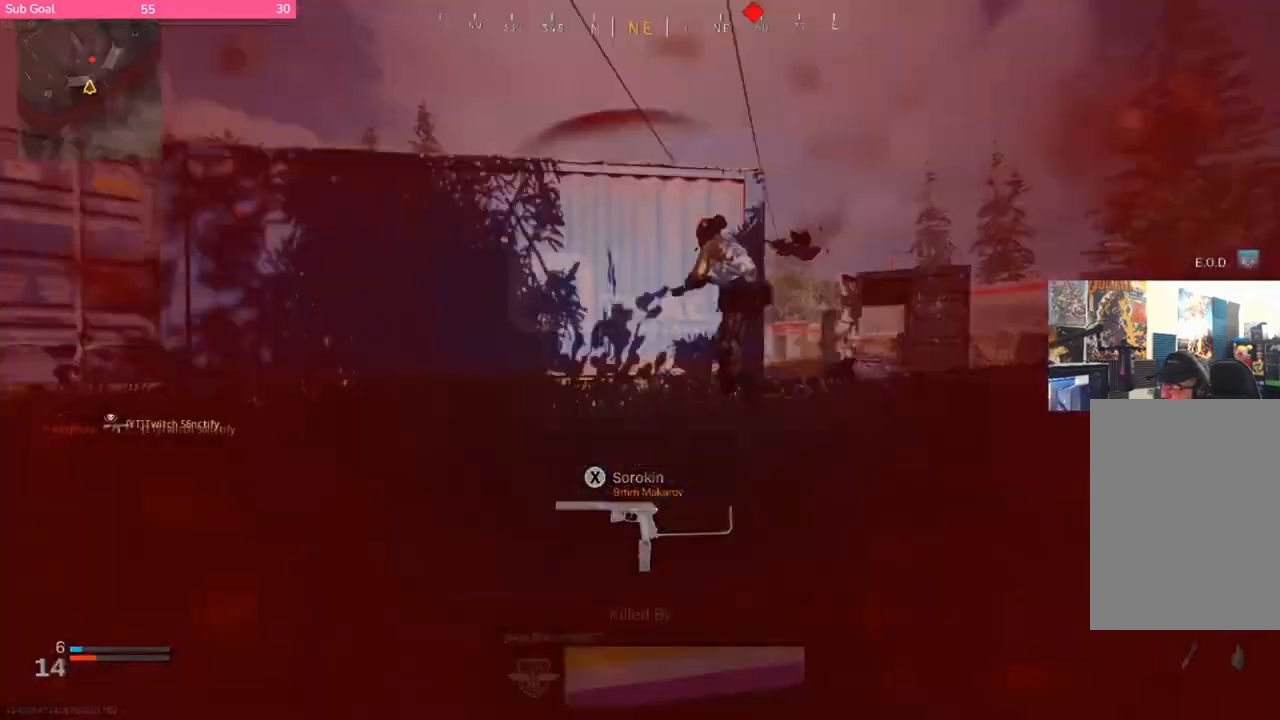
{"buttons": ["X"], "left_stick": "center", "right_stick": "center", "events": [[317, "left_stick", "center"], [450, "X", "down"]]}
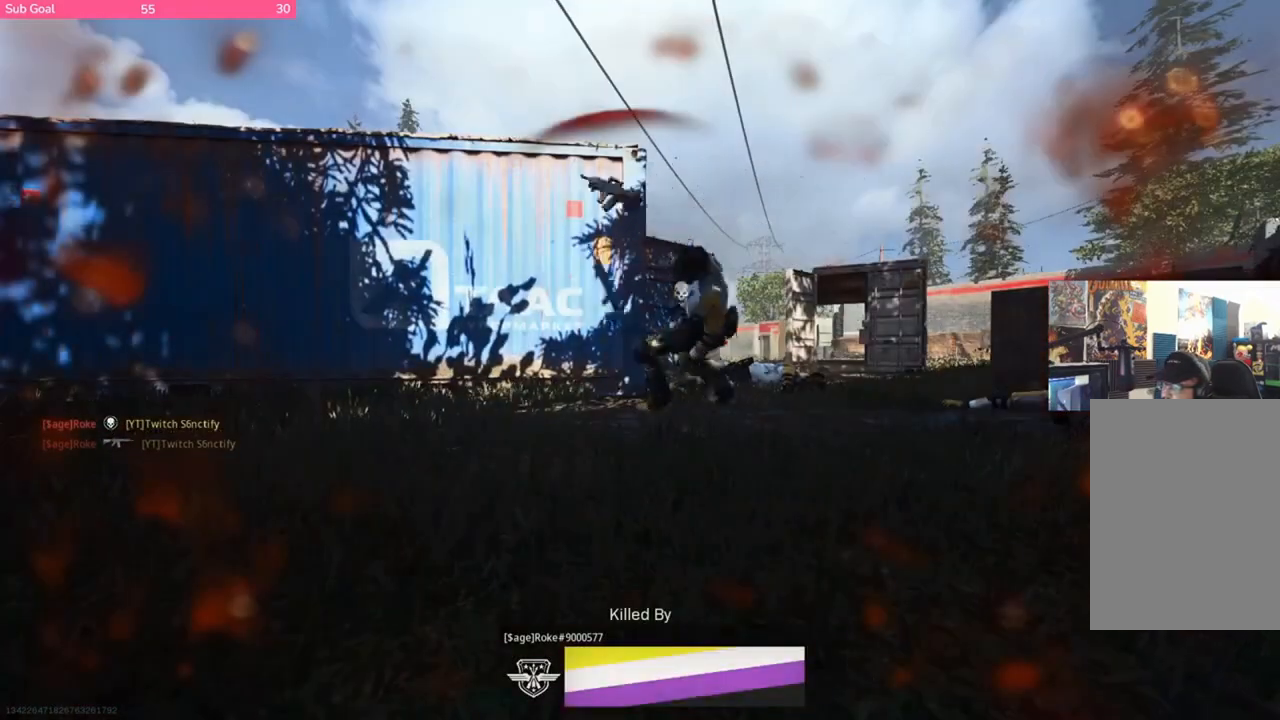
{"buttons": [], "left_stick": "center", "right_stick": "center", "events": [[83, "X", "up"], [250, "SELECT", "down"], [417, "SELECT", "up"]]}
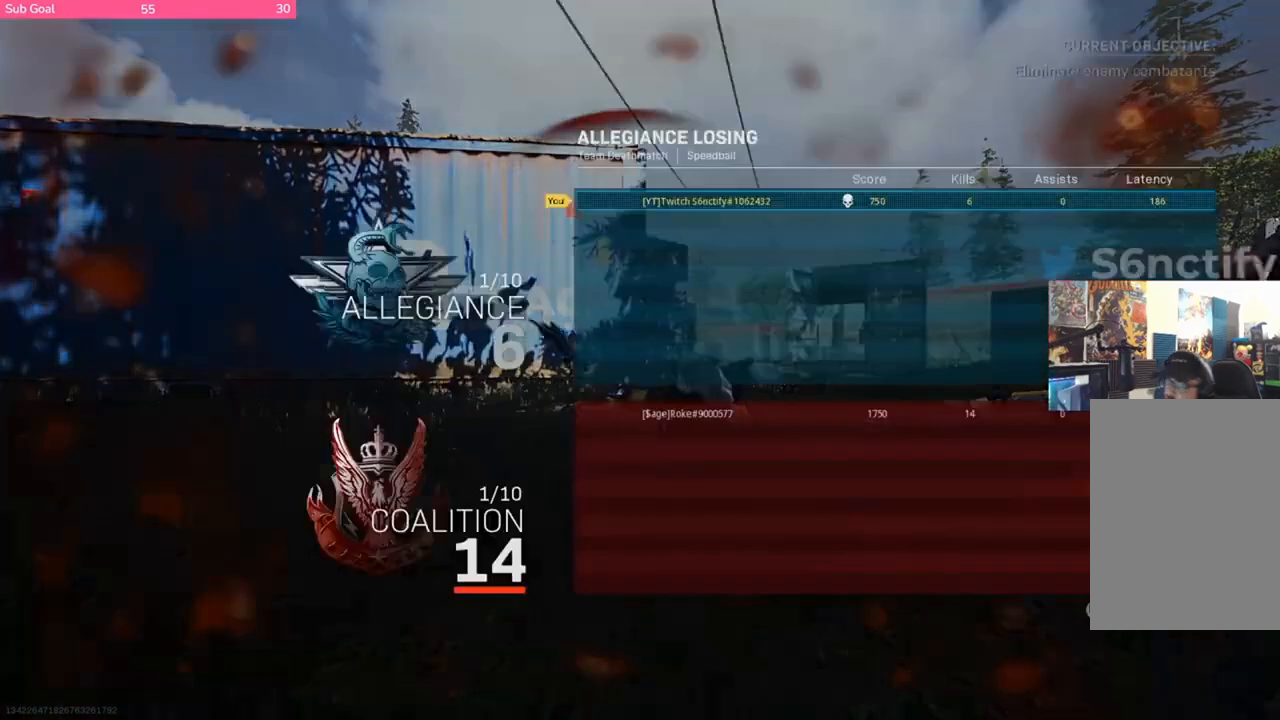
{"buttons": ["A", "X"], "left_stick": "up", "right_stick": "center", "events": [[250, "SELECT", "down"], [383, "SELECT", "up"], [383, "X", "down"], [483, "A", "down"], [483, "left_stick", "up"]]}
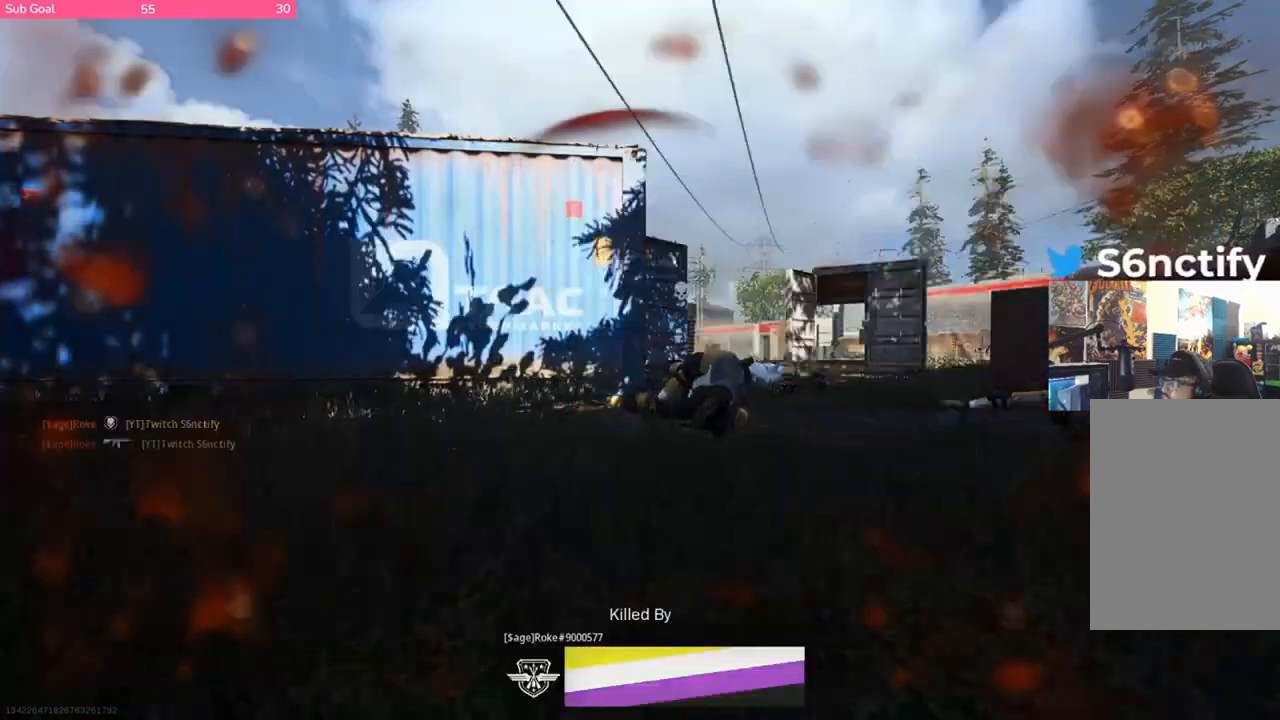
{"buttons": ["X"], "left_stick": "up", "right_stick": "center", "events": [[17, "X", "up"], [117, "X", "down"], [150, "A", "up"], [217, "X", "up"], [283, "X", "down"], [383, "X", "up"], [483, "X", "down"]]}
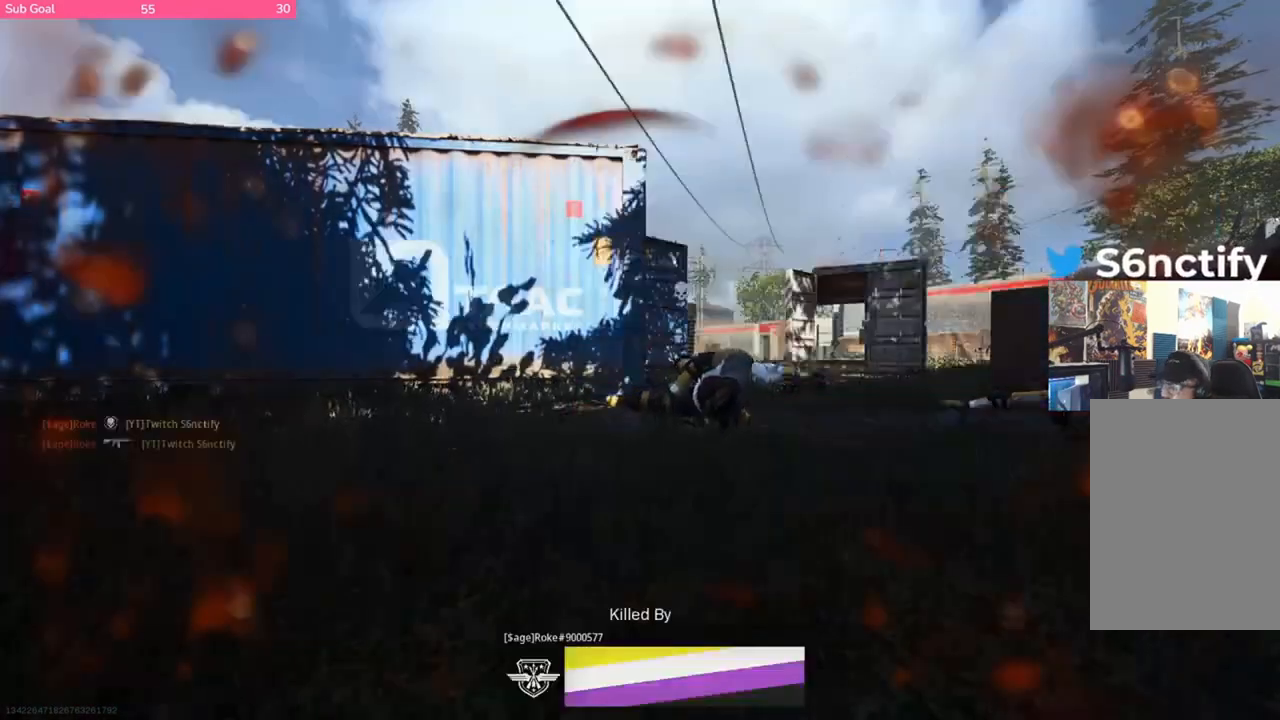
{"buttons": ["Y"], "left_stick": "up-right", "right_stick": "center", "events": [[50, "X", "up"], [117, "X", "down"], [150, "left_stick", "center"], [250, "X", "up"], [283, "Y", "down"], [383, "Y", "up"], [417, "Y", "down"], [483, "left_stick", "up-right"]]}
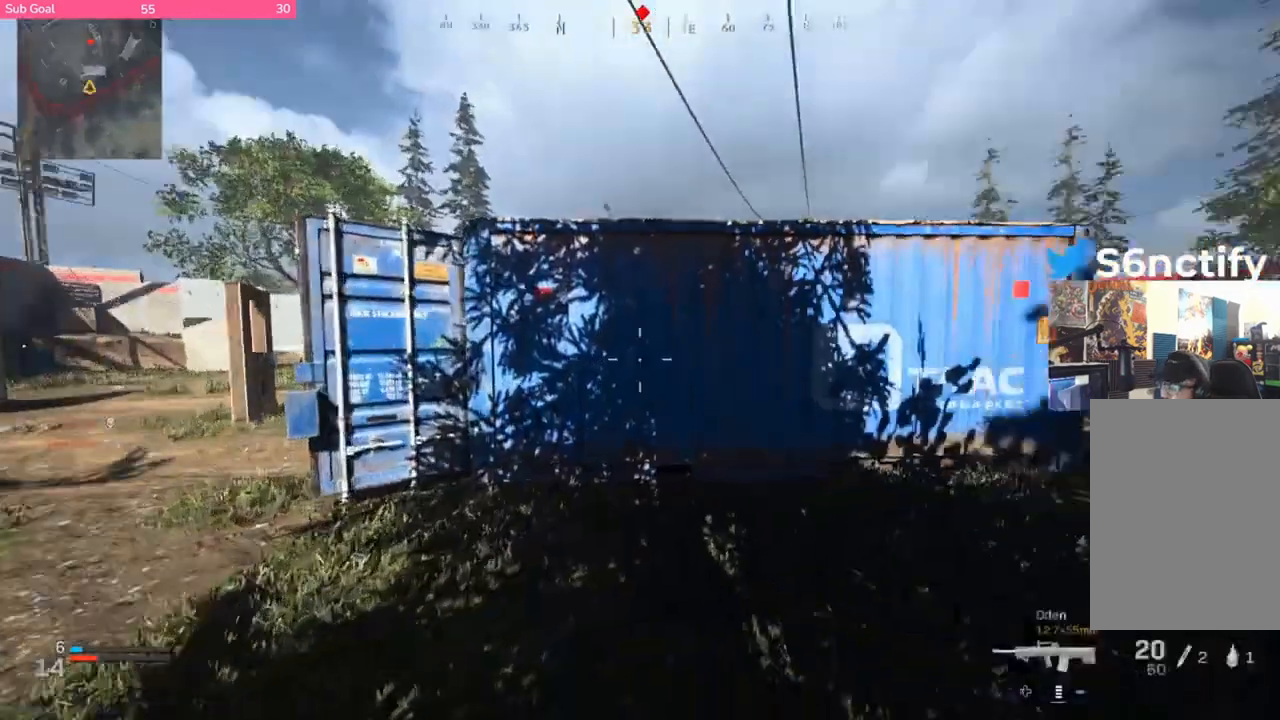
{"buttons": [], "left_stick": "up-right", "right_stick": "center", "events": [[17, "Y", "up"], [117, "right_stick", "right"], [217, "right_stick", "center"]]}
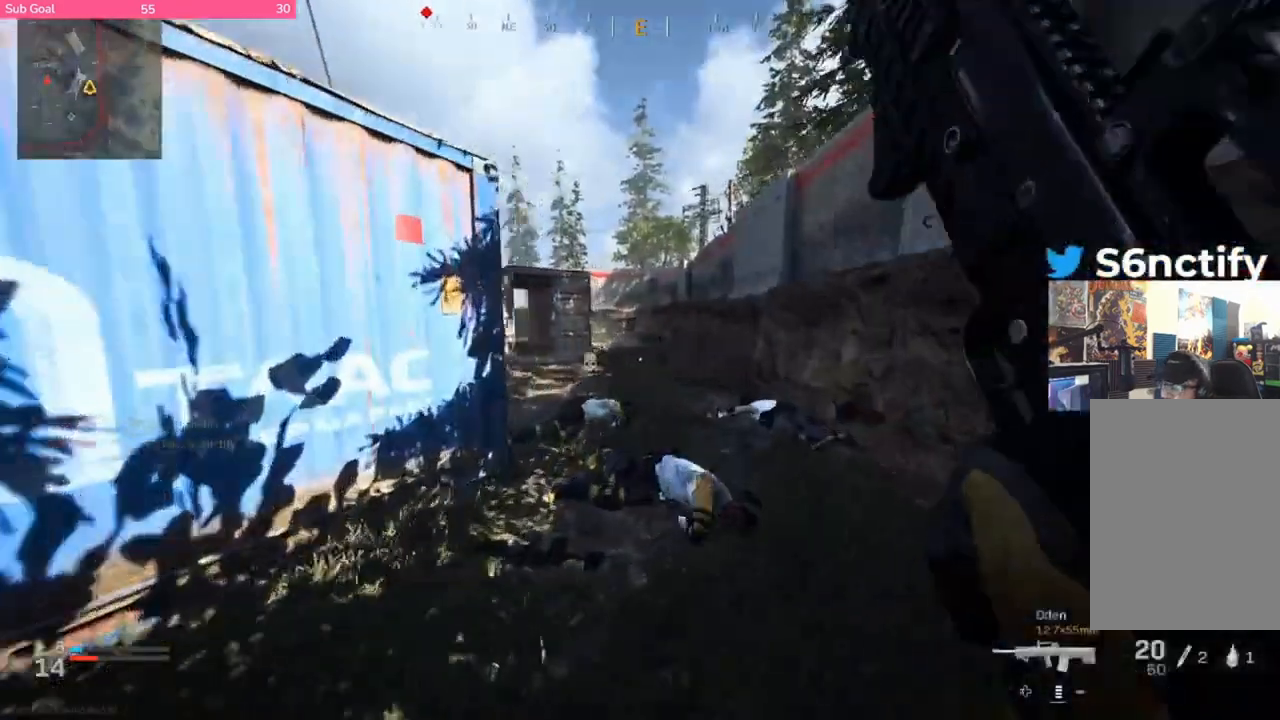
{"buttons": ["A", "B", "L2"], "left_stick": "up-right", "right_stick": "center", "events": [[150, "right_stick", "left"], [183, "B", "down"], [350, "B", "up"], [350, "right_stick", "center"], [417, "B", "down"], [417, "L2", "down"], [483, "A", "down"]]}
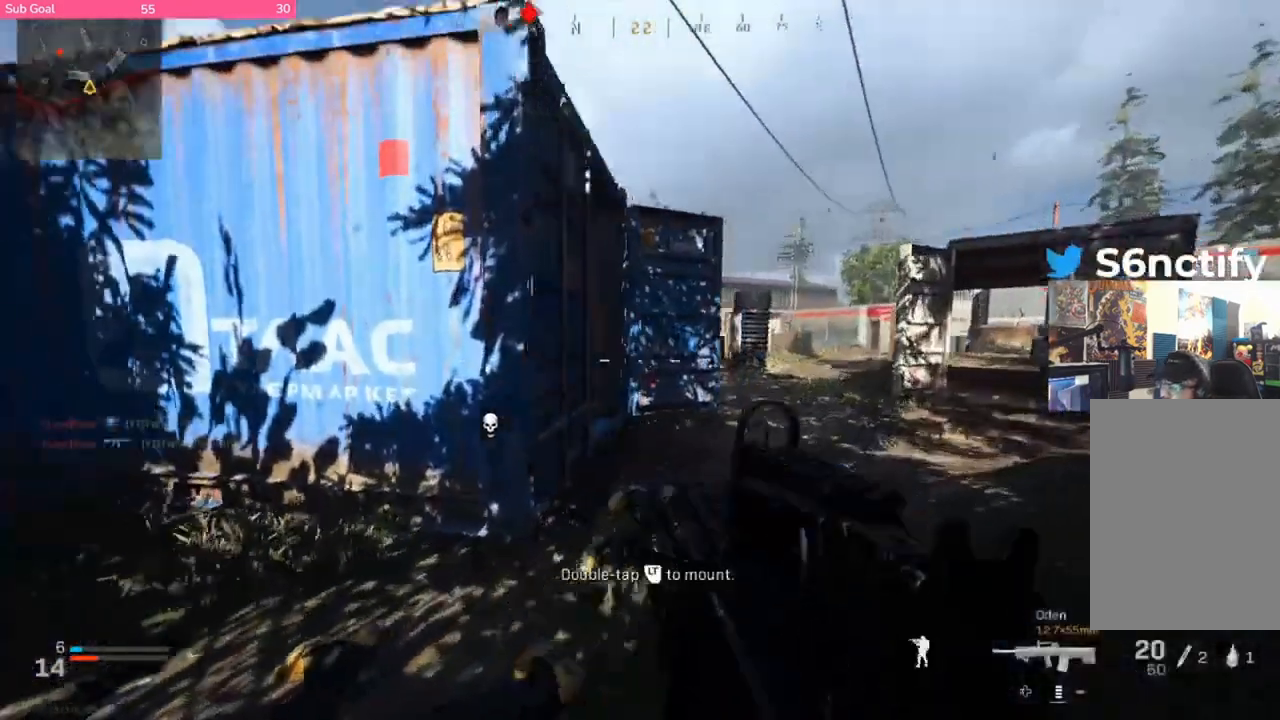
{"buttons": [], "left_stick": "up-right", "right_stick": "center", "events": [[50, "left_stick", "right"], [117, "B", "up"], [150, "A", "up"], [283, "L2", "up"], [317, "left_stick", "up-right"]]}
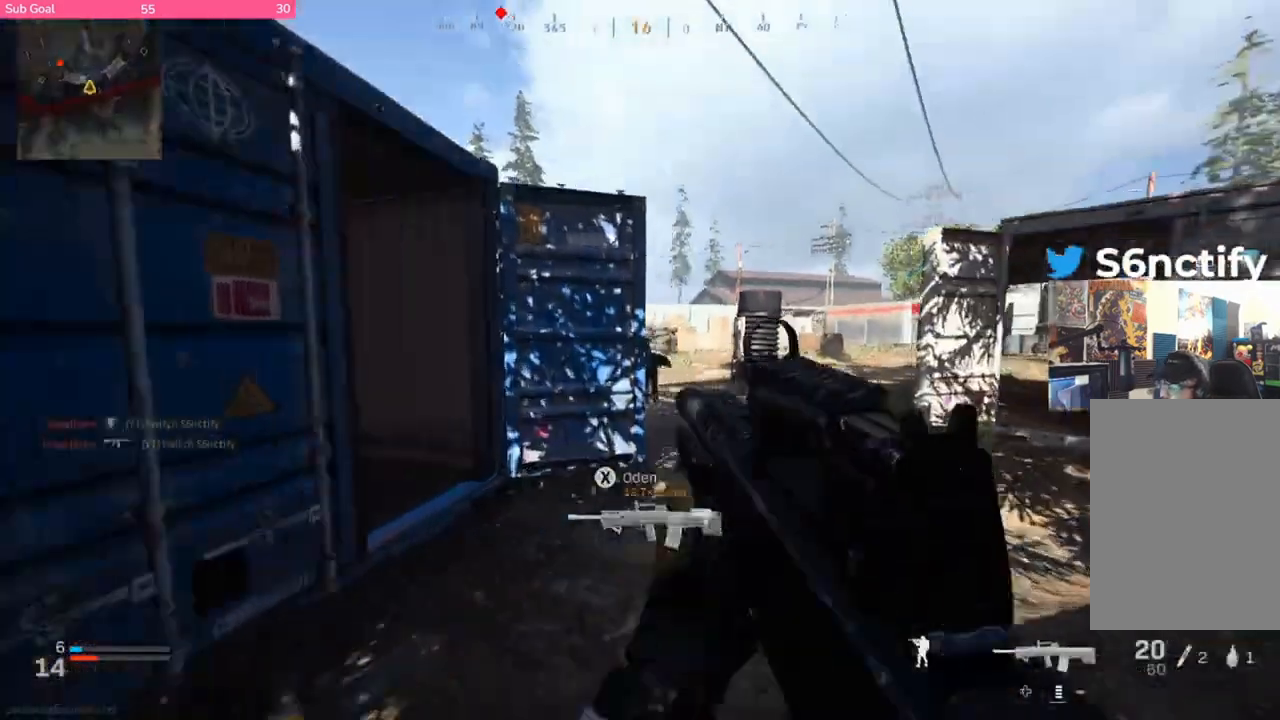
{"buttons": ["A", "L2"], "left_stick": "right", "right_stick": "center", "events": [[150, "B", "down"], [283, "B", "up"], [350, "B", "down"], [350, "L2", "down"], [417, "A", "down"], [417, "left_stick", "right"], [483, "B", "up"]]}
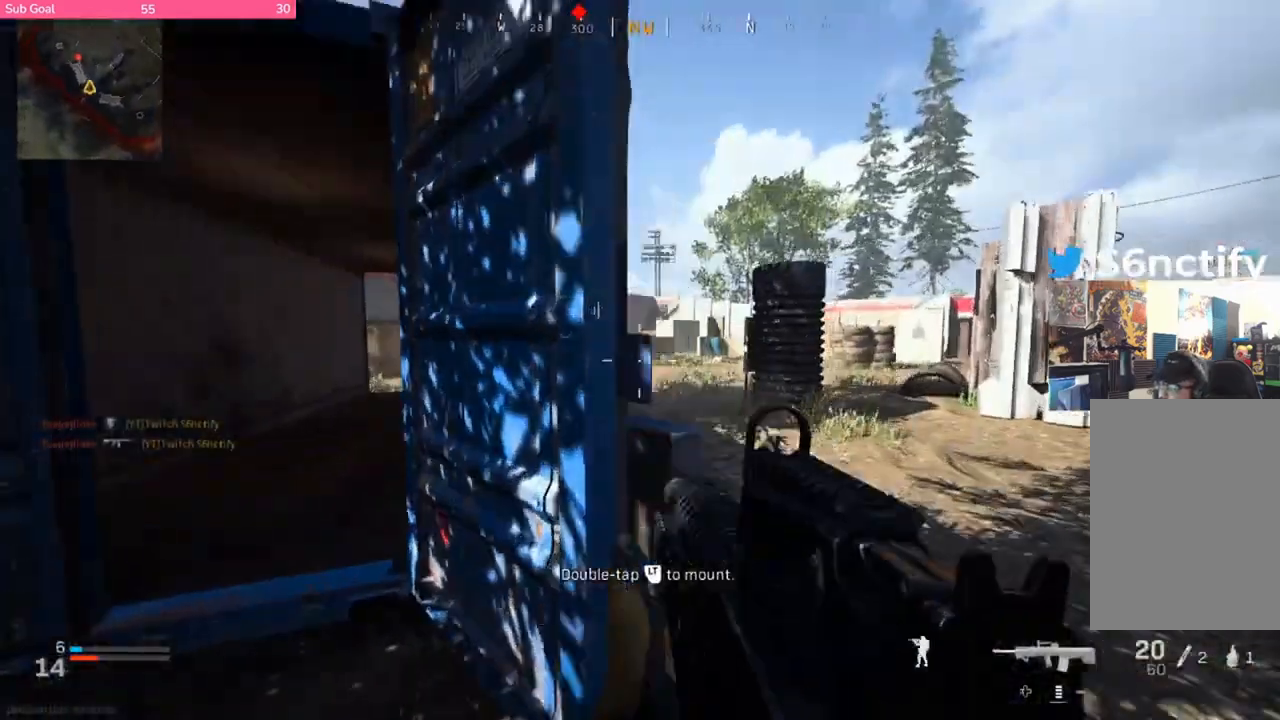
{"buttons": ["L2"], "left_stick": "right", "right_stick": "center", "events": [[50, "A", "up"], [117, "right_stick", "left"], [317, "right_stick", "center"]]}
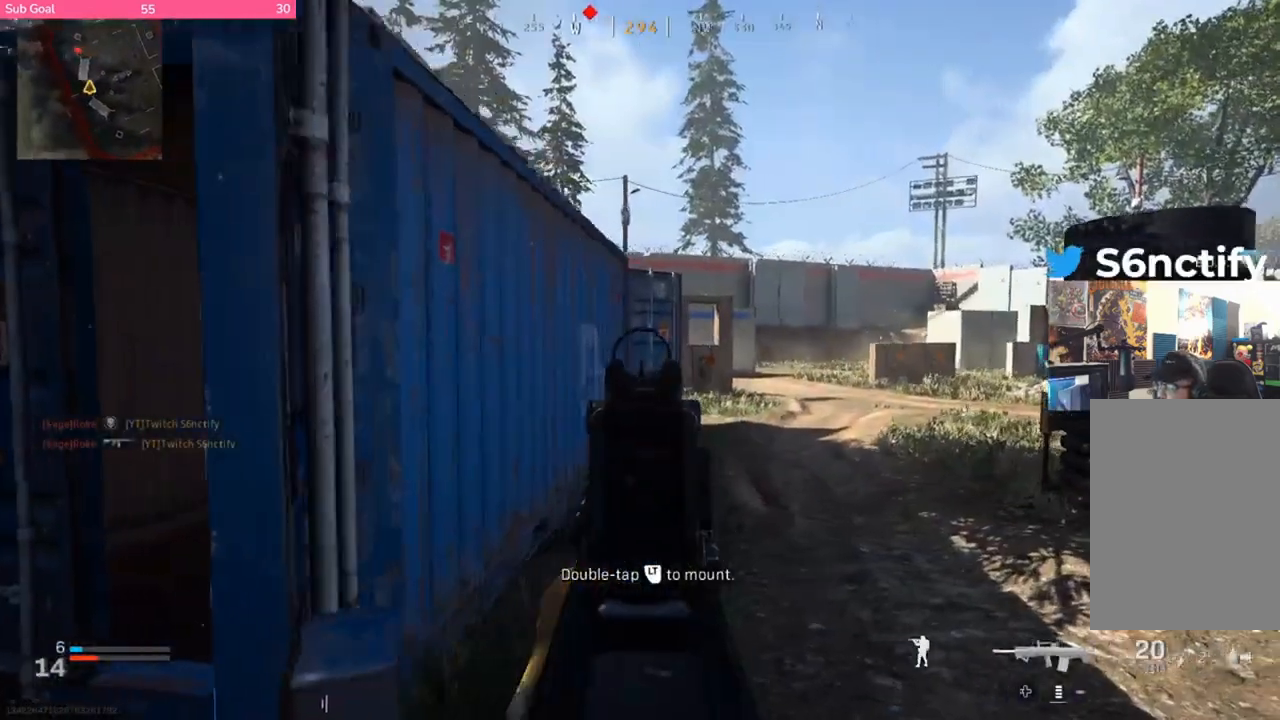
{"buttons": [], "left_stick": "up-right", "right_stick": "center", "events": [[250, "left_stick", "up-right"], [350, "left_stick", "up"], [417, "L2", "up"], [450, "left_stick", "up-right"]]}
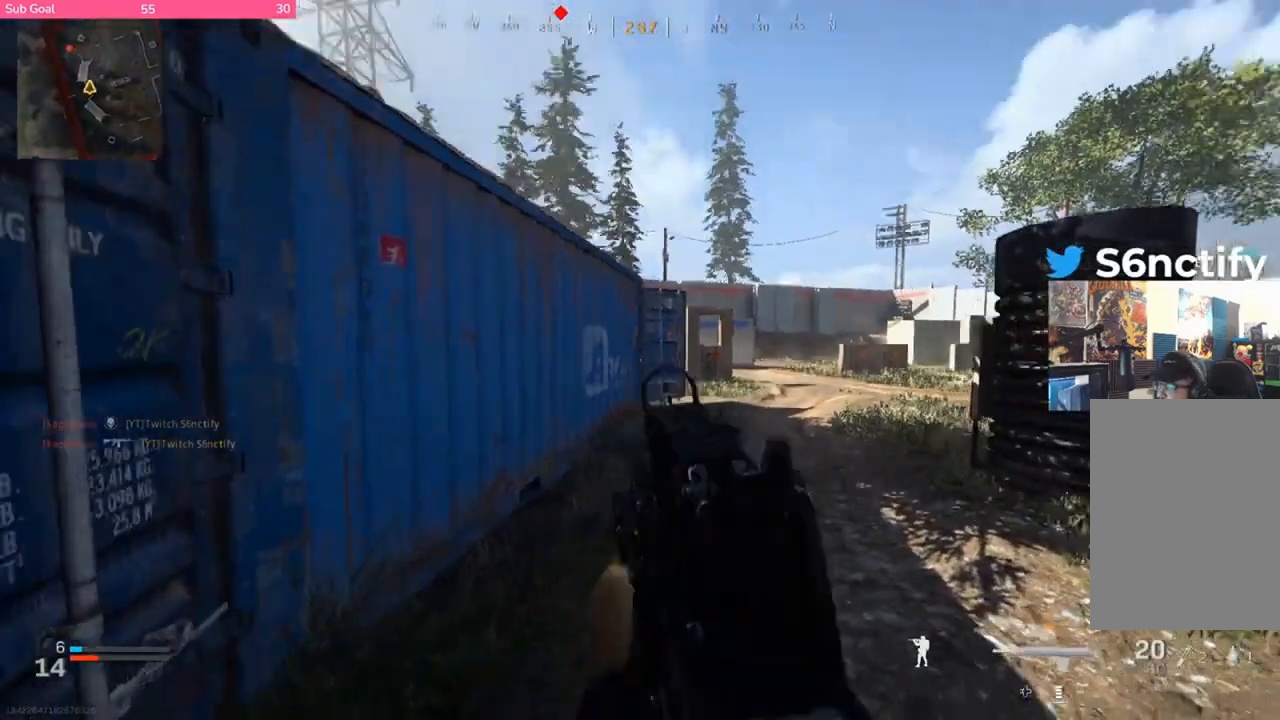
{"buttons": ["B"], "left_stick": "up-right", "right_stick": "center", "events": [[250, "right_stick", "down-left"], [283, "B", "down"], [317, "right_stick", "center"], [417, "B", "up"], [450, "B", "down"]]}
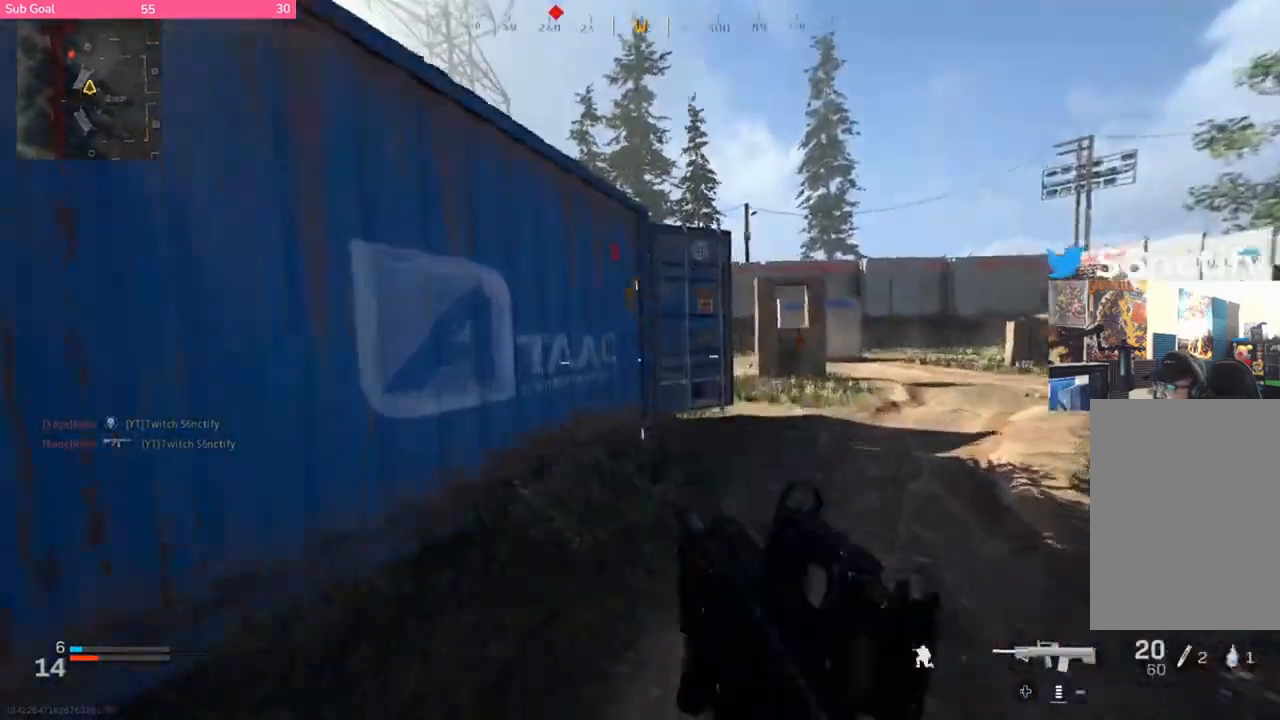
{"buttons": ["L2"], "left_stick": "right", "right_stick": "center", "events": [[50, "A", "down"], [50, "L2", "down"], [117, "left_stick", "right"], [150, "B", "up"], [183, "A", "up"]]}
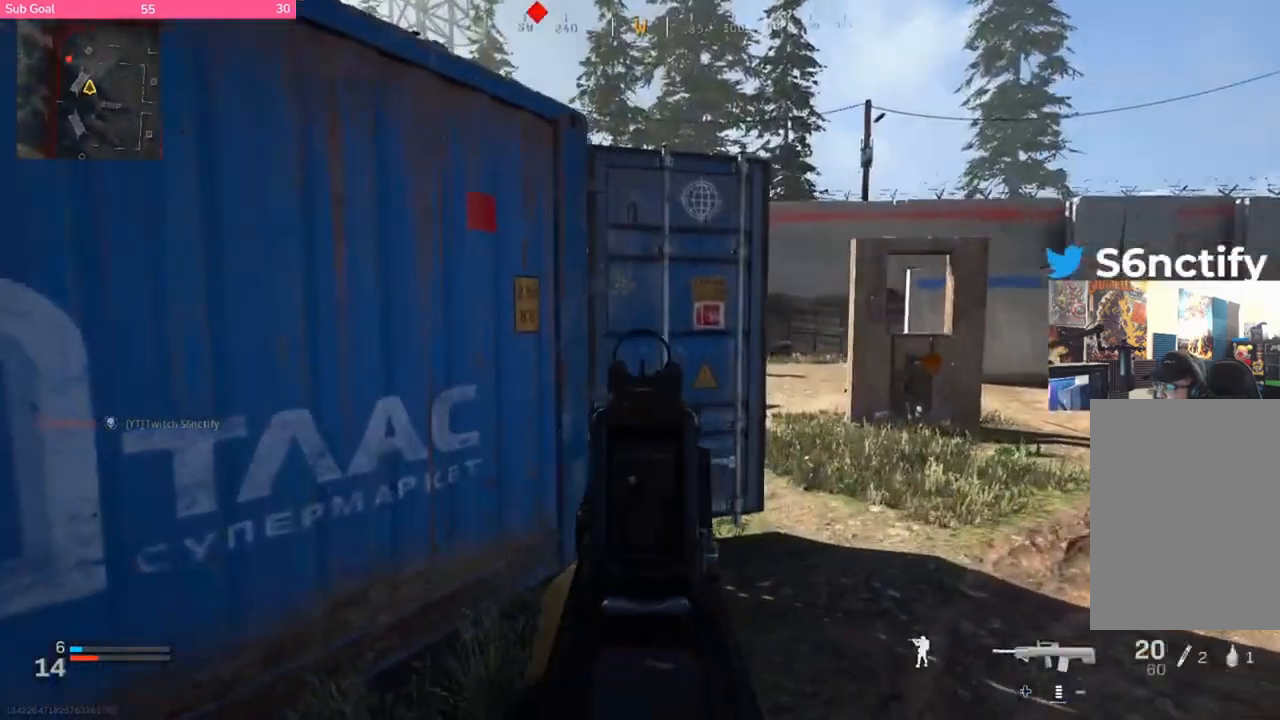
{"buttons": ["L2"], "left_stick": "right", "right_stick": "center", "events": []}
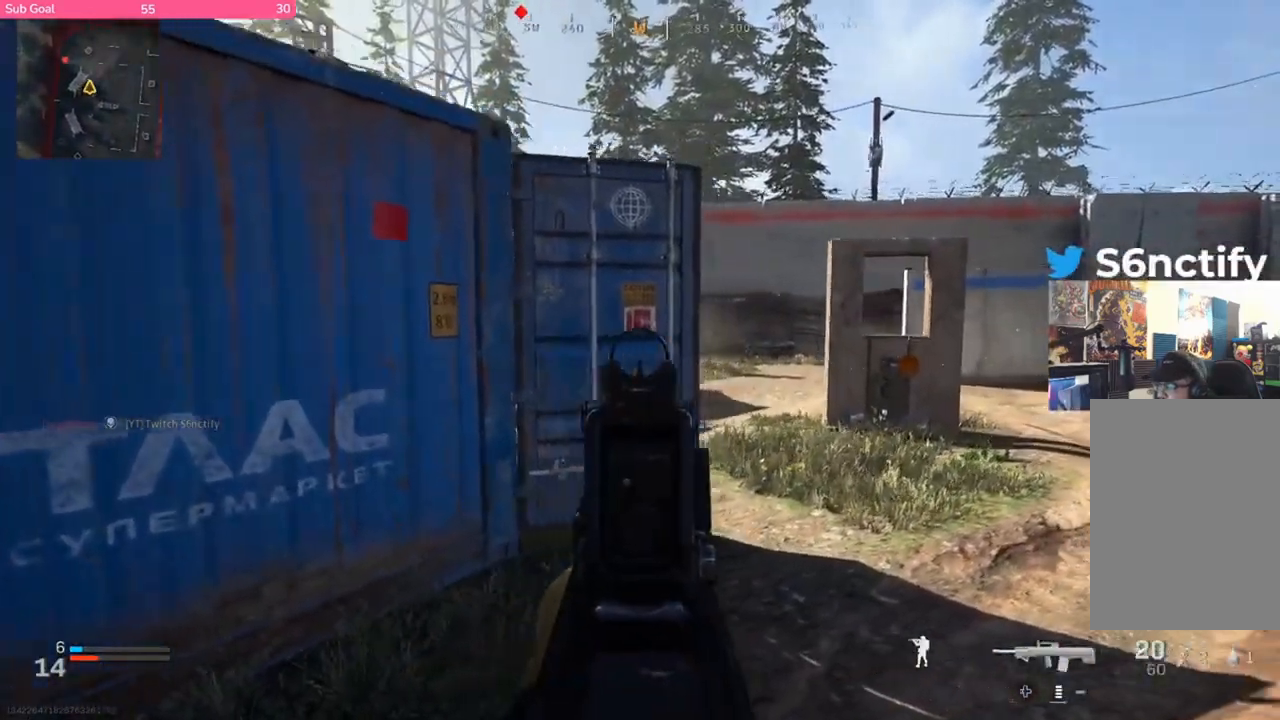
{"buttons": [], "left_stick": "up-right", "right_stick": "center", "events": [[117, "left_stick", "up-right"], [250, "L2", "up"]]}
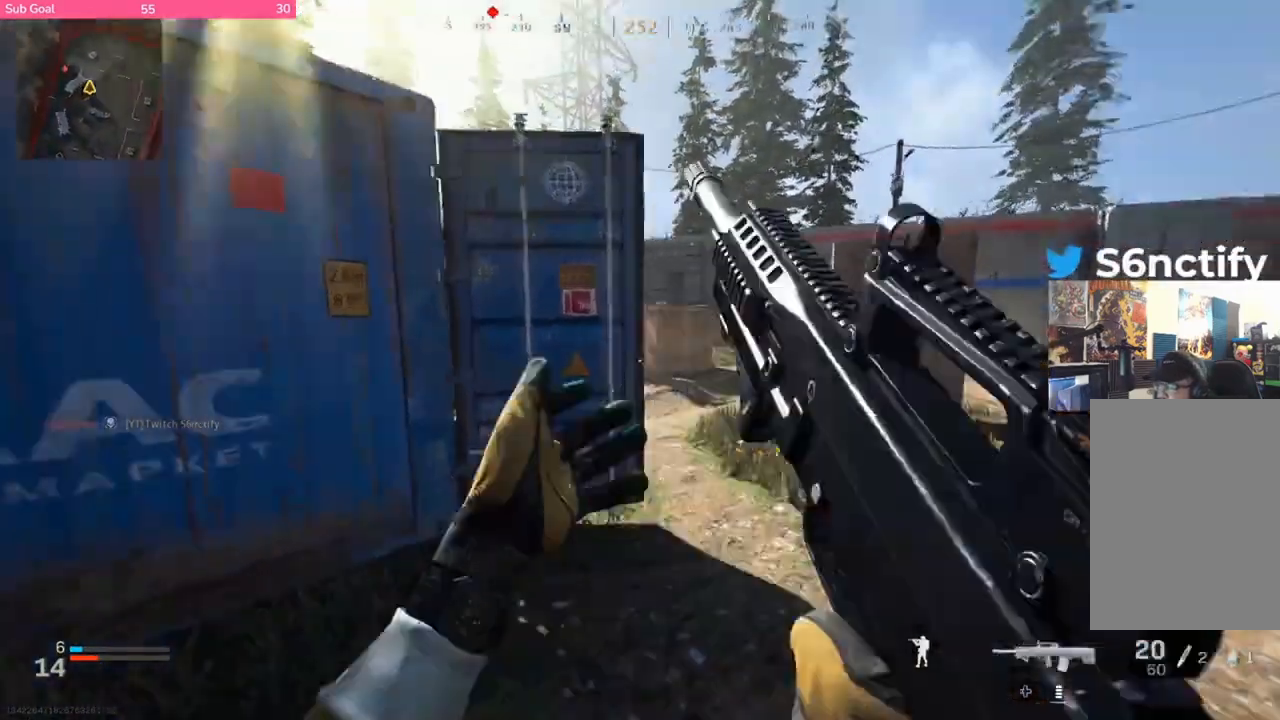
{"buttons": ["A", "L2"], "left_stick": "up-right", "right_stick": "center", "events": [[150, "B", "down"], [283, "B", "up"], [350, "B", "down"], [350, "L2", "down"], [417, "A", "down"], [483, "B", "up"]]}
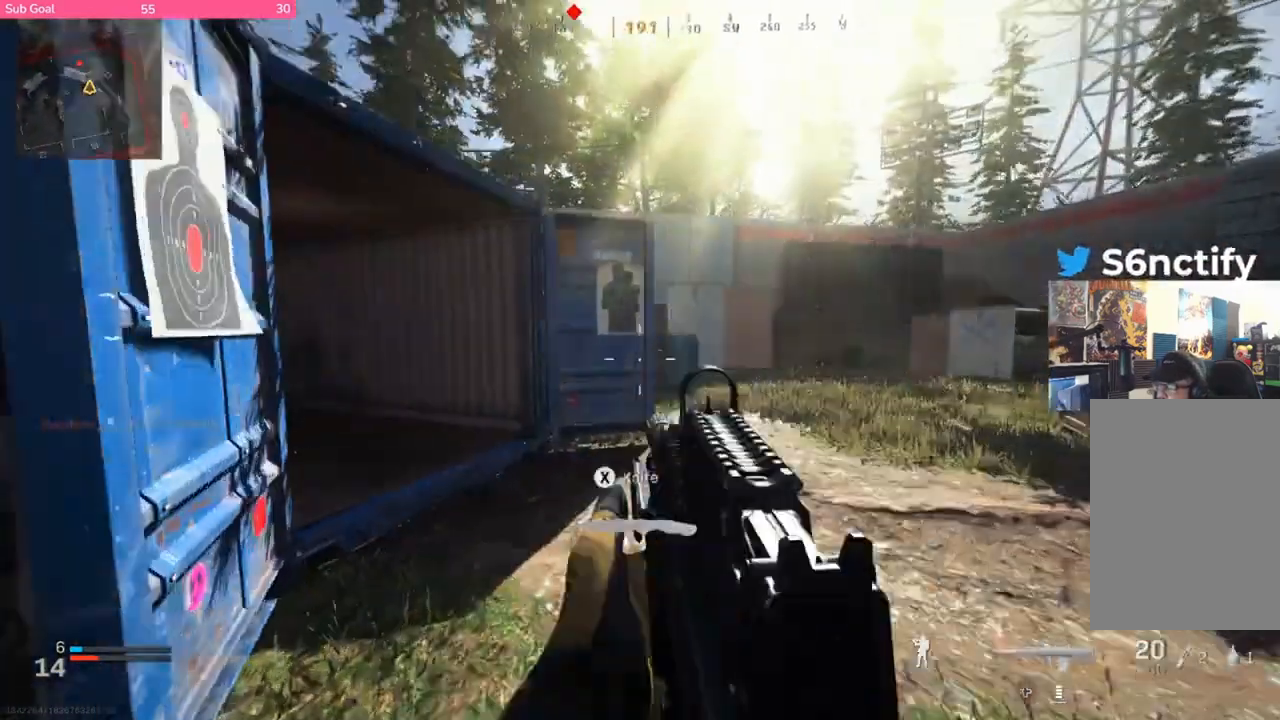
{"buttons": ["L2"], "left_stick": "down", "right_stick": "center", "events": [[17, "left_stick", "left"], [83, "A", "up"], [450, "left_stick", "down"]]}
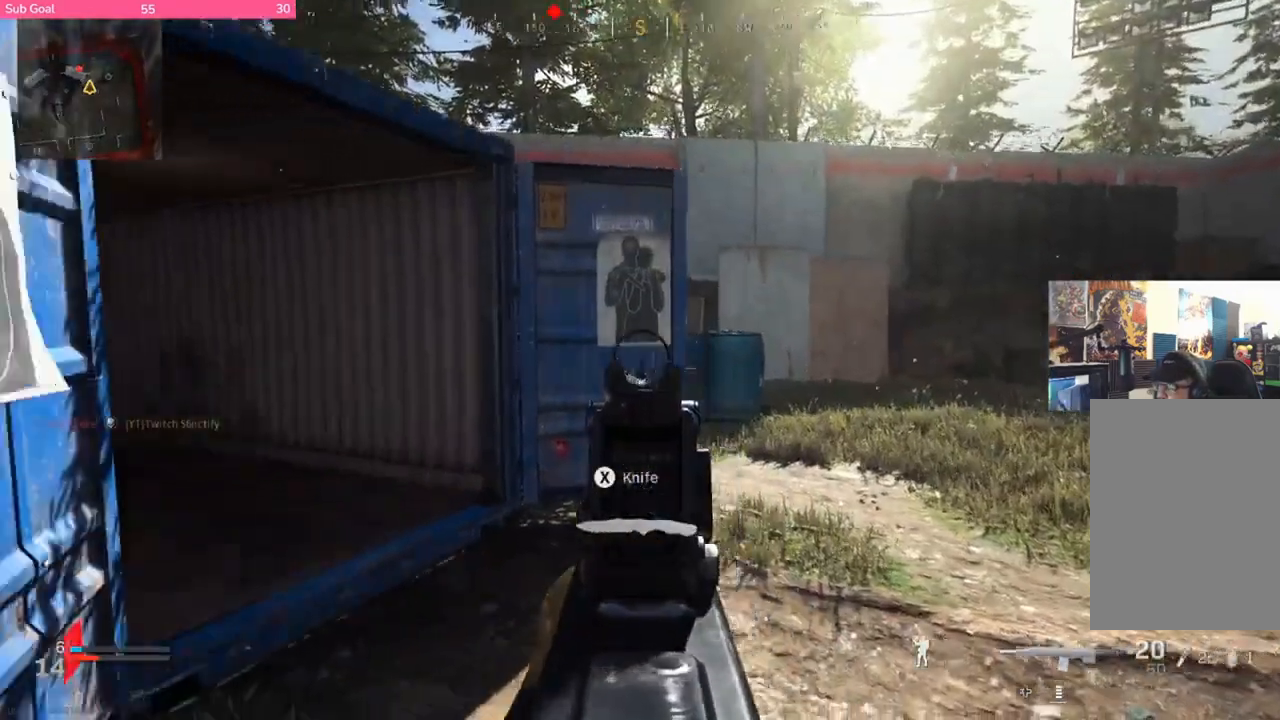
{"buttons": ["L2", "R2"], "left_stick": "down-right", "right_stick": "right", "events": [[83, "left_stick", "right"], [150, "left_stick", "up-right"], [283, "left_stick", "right"], [317, "right_stick", "right"], [350, "R2", "down"], [450, "left_stick", "down-right"]]}
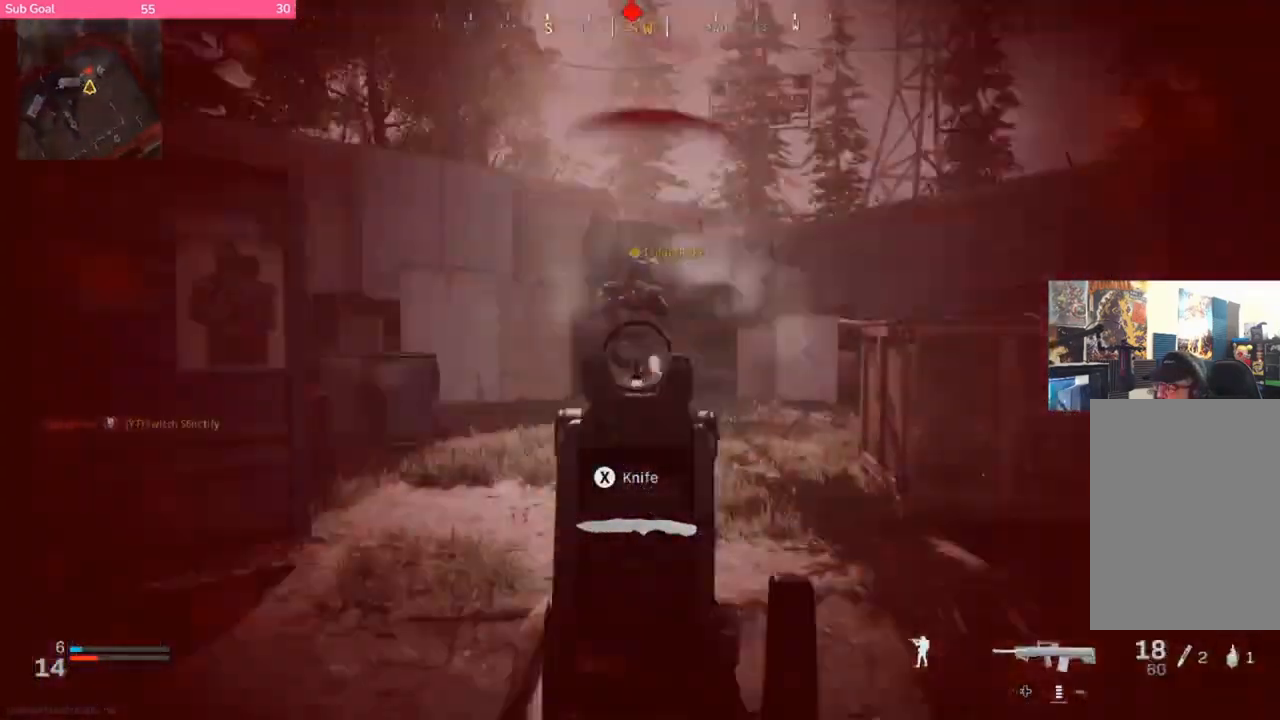
{"buttons": [], "left_stick": "center", "right_stick": "center", "events": [[17, "right_stick", "center"], [183, "A", "down"], [283, "left_stick", "right"], [383, "A", "up"], [383, "left_stick", "center"], [417, "L2", "up"], [450, "R2", "up"]]}
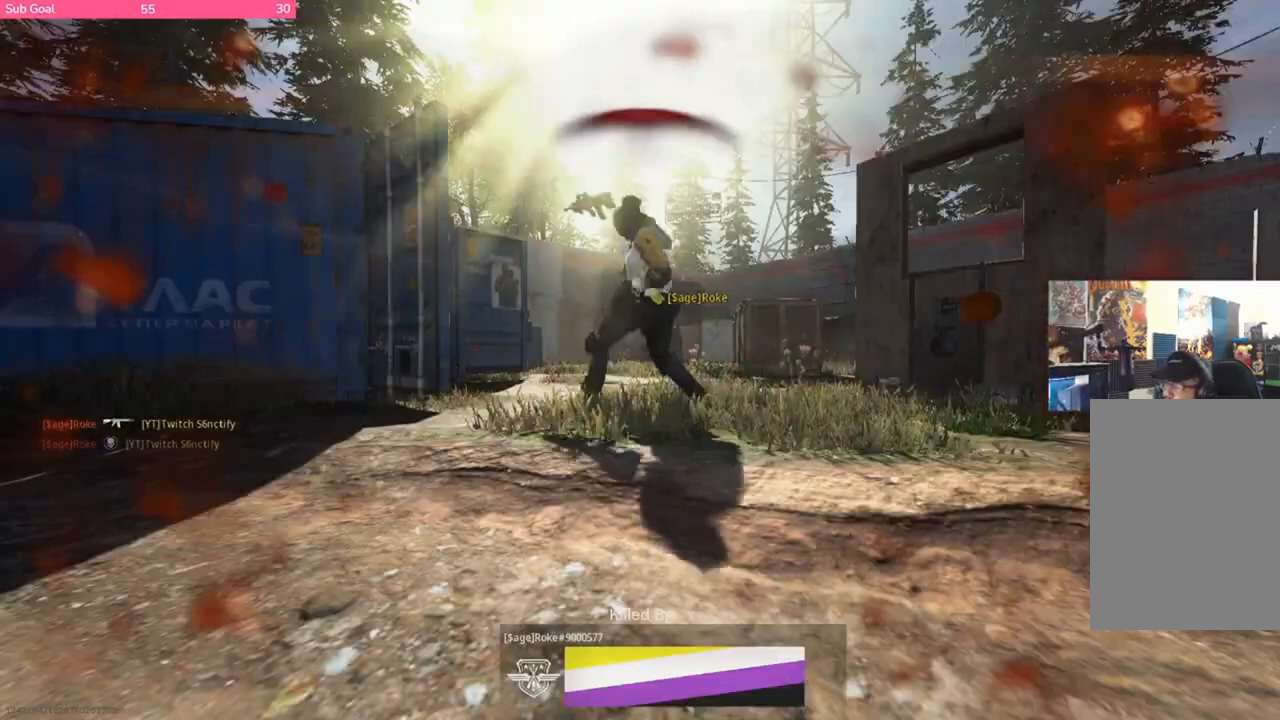
{"buttons": [], "left_stick": "center", "right_stick": "center", "events": []}
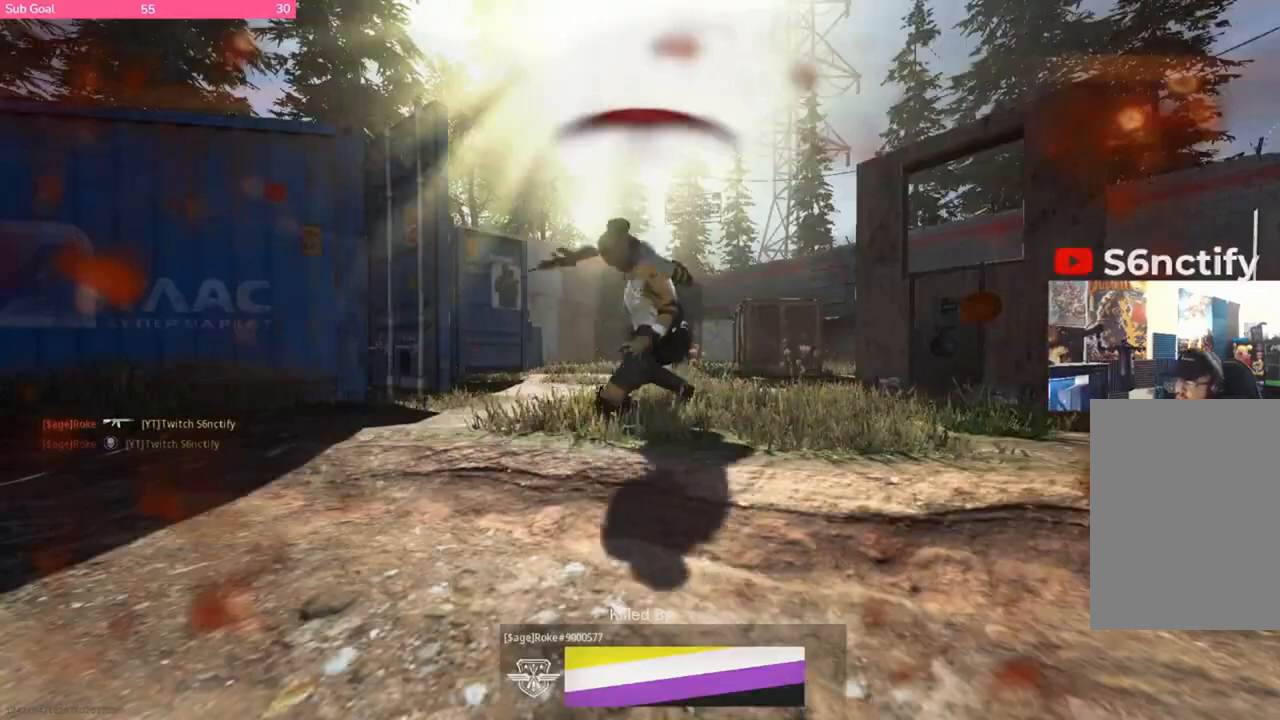
{"buttons": [], "left_stick": "center", "right_stick": "center", "events": [[283, "SELECT", "down"], [450, "SELECT", "up"]]}
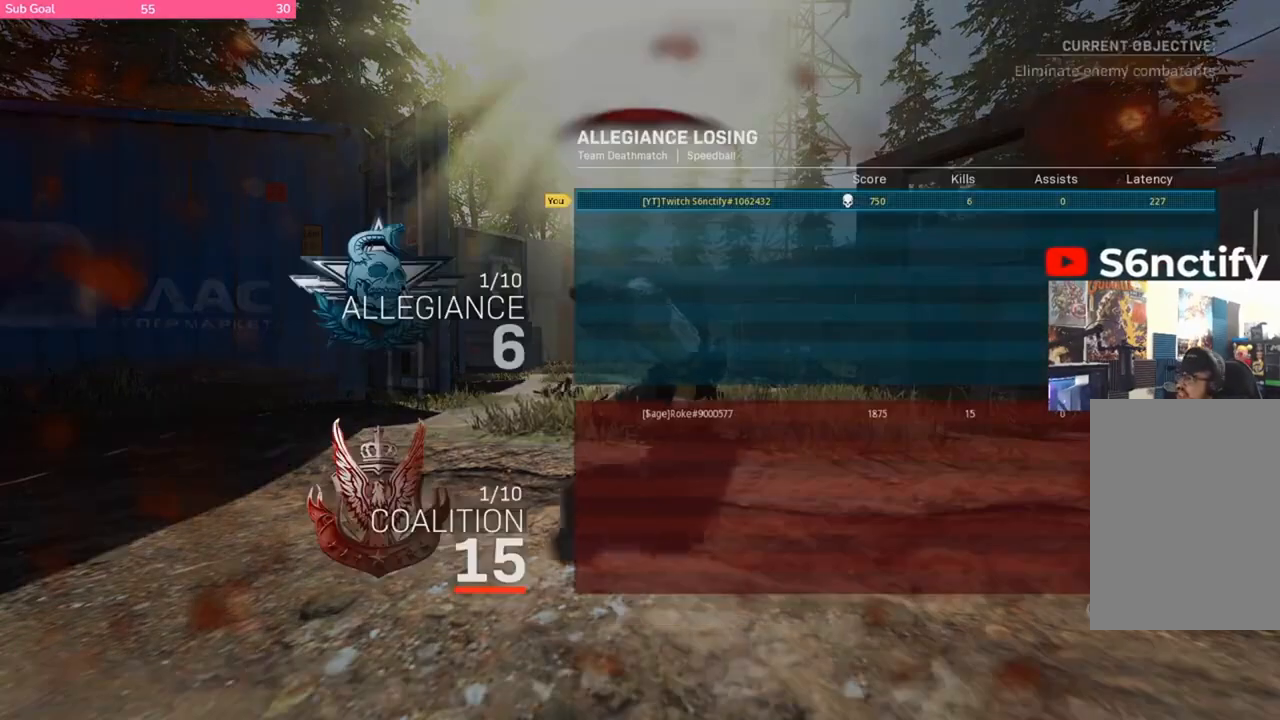
{"buttons": [], "left_stick": "center", "right_stick": "center", "events": []}